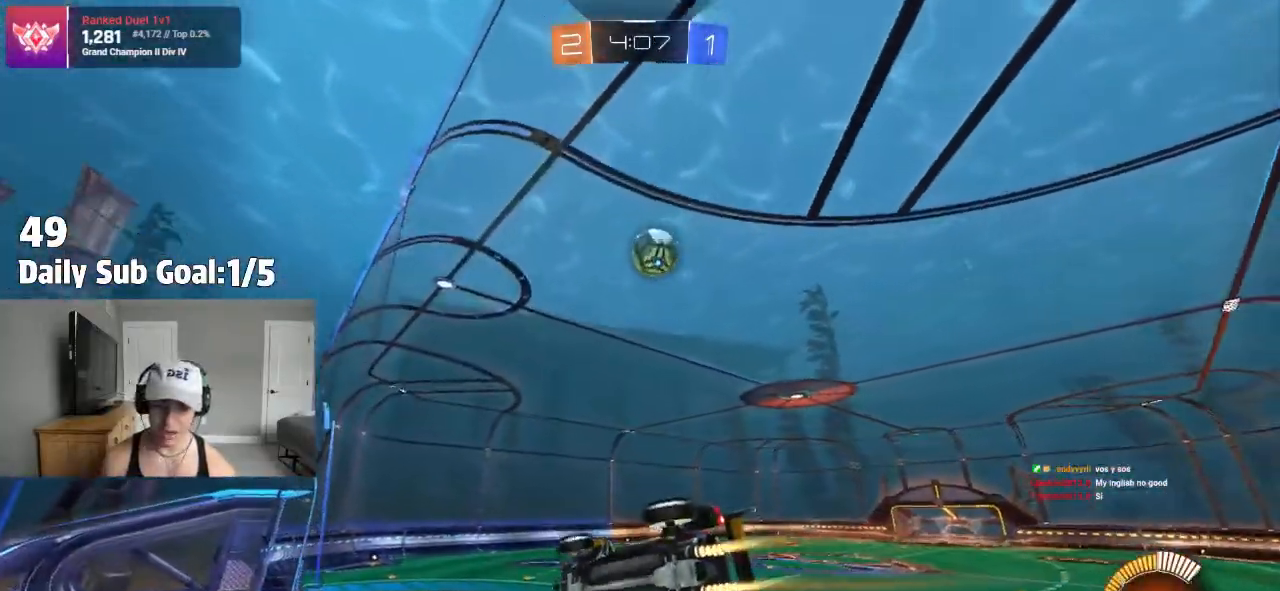
Gameplay with a controller (PlayStation layout); each line is a JSON object with the inputs held at the frame after it (dt_ms = milliseconds from this image to that frame). "events" lists button and stick changes between this image and that frame as [ms after this image, input, new state], when the widget could be followed in between.
{"dt_ms": 500, "buttons": [], "left_stick": "center", "right_stick": "center", "events": [[33, "R2", "up"], [183, "left_stick", "center"]]}
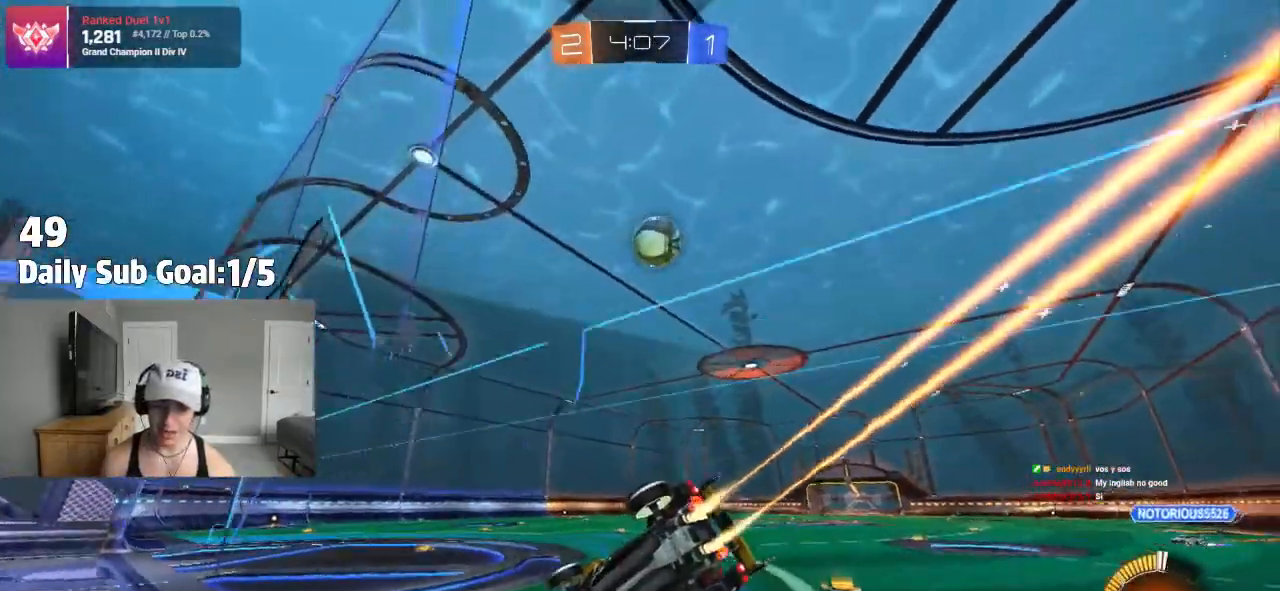
{"dt_ms": 500, "buttons": ["R2"], "left_stick": "right", "right_stick": "center"}
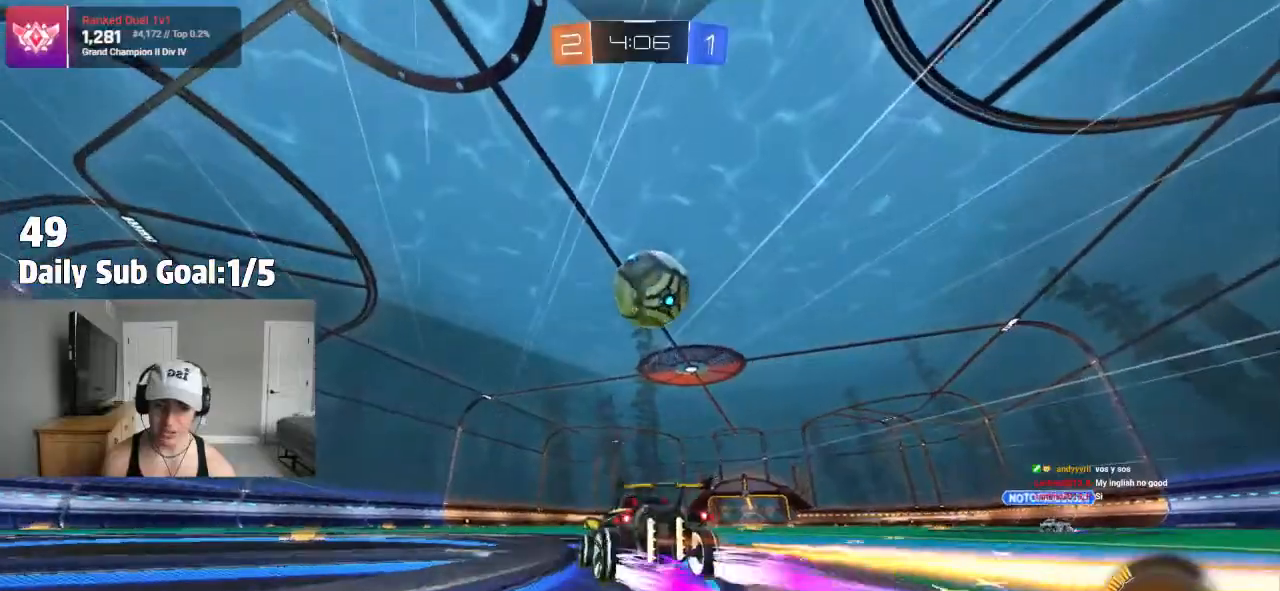
{"dt_ms": 500, "buttons": ["L1"], "left_stick": "down", "right_stick": "center", "events": [[100, "left_stick", "center"], [167, "CROSS", "down"], [217, "CROSS", "up"], [217, "left_stick", "up-left"], [317, "CROSS", "down"], [367, "left_stick", "down-right"], [400, "CROSS", "up"], [400, "R2", "up"], [450, "L1", "down"], [483, "left_stick", "down"]]}
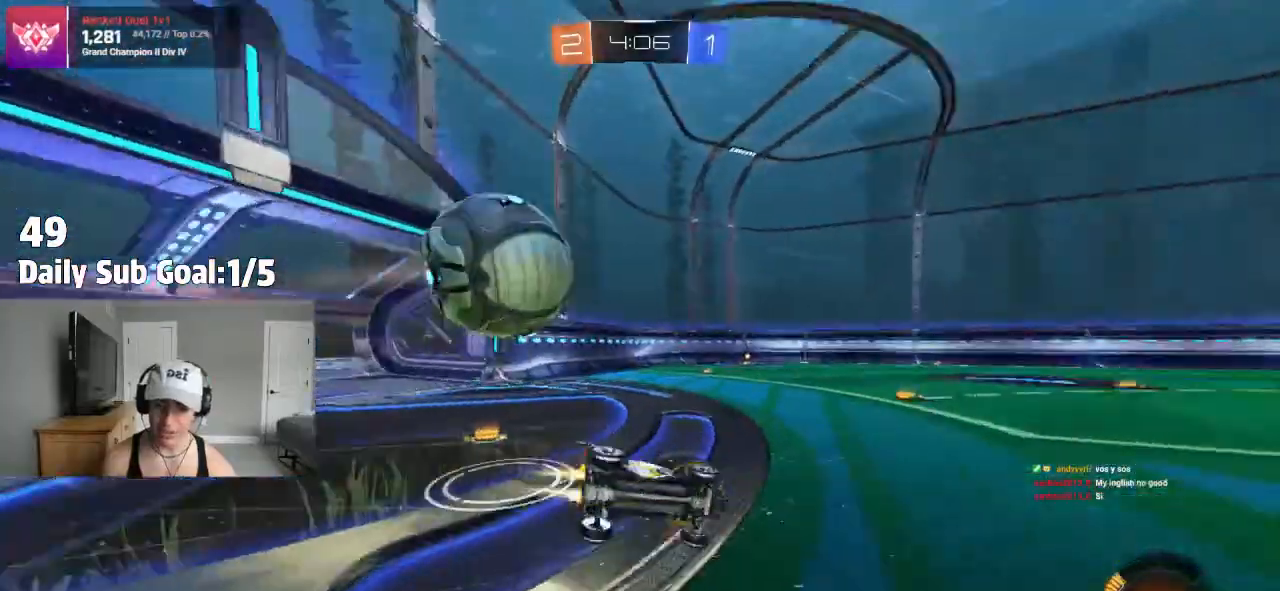
{"dt_ms": 500, "buttons": ["L1", "R2"], "left_stick": "left", "right_stick": "center", "events": [[17, "TRIANGLE", "down"], [50, "left_stick", "down-left"], [167, "R2", "down"], [167, "TRIANGLE", "up"], [400, "left_stick", "left"]]}
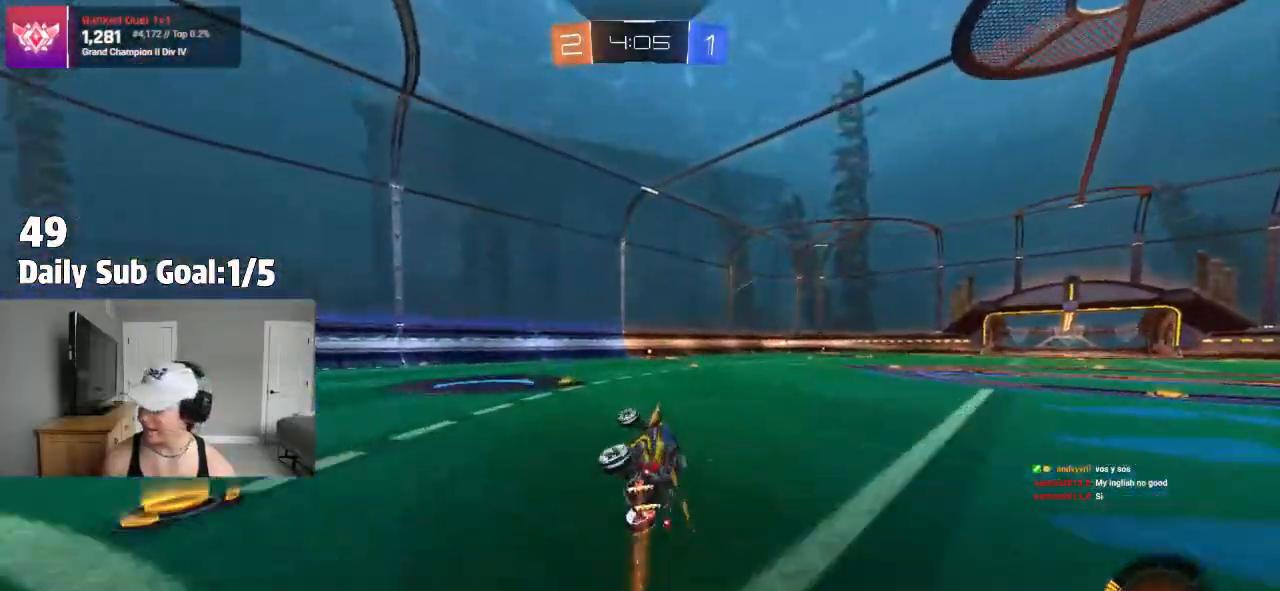
{"dt_ms": 500, "buttons": ["TRIANGLE", "R2"], "left_stick": "center", "right_stick": "center", "events": [[50, "left_stick", "center"], [83, "L1", "up"], [83, "TRIANGLE", "down"], [200, "TRIANGLE", "up"], [483, "TRIANGLE", "down"]]}
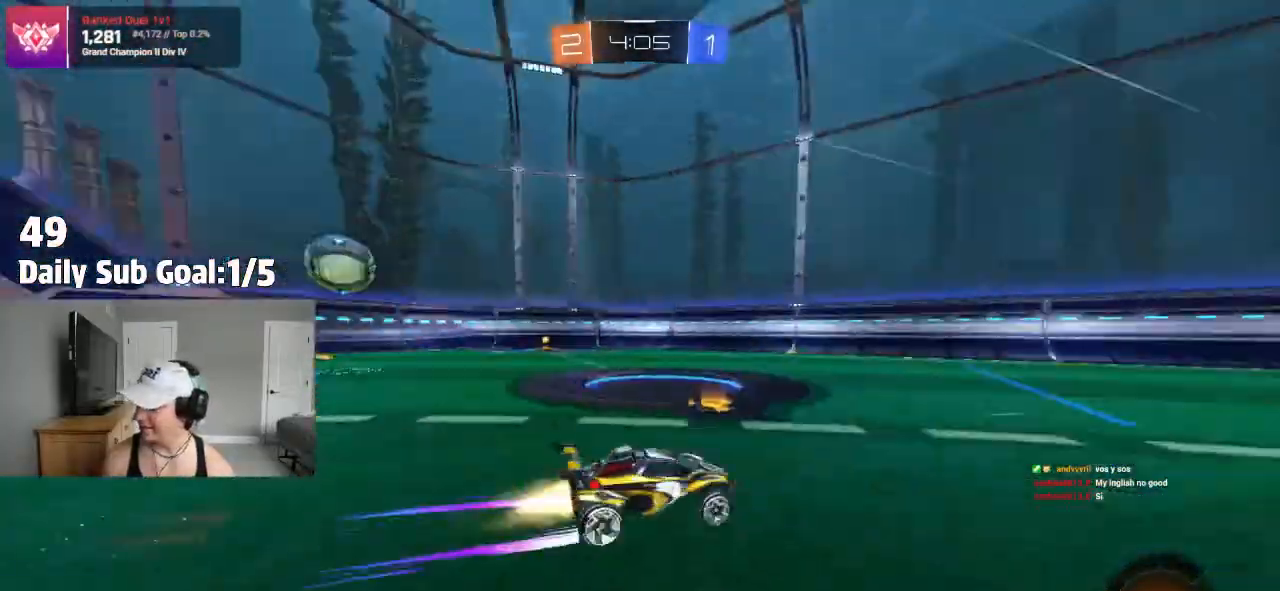
{"dt_ms": 500, "buttons": ["R2"], "left_stick": "center", "right_stick": "center", "events": [[33, "R2", "up"], [33, "left_stick", "right"], [100, "R2", "down"], [117, "TRIANGLE", "up"], [167, "left_stick", "center"], [417, "left_stick", "left"], [500, "left_stick", "center"]]}
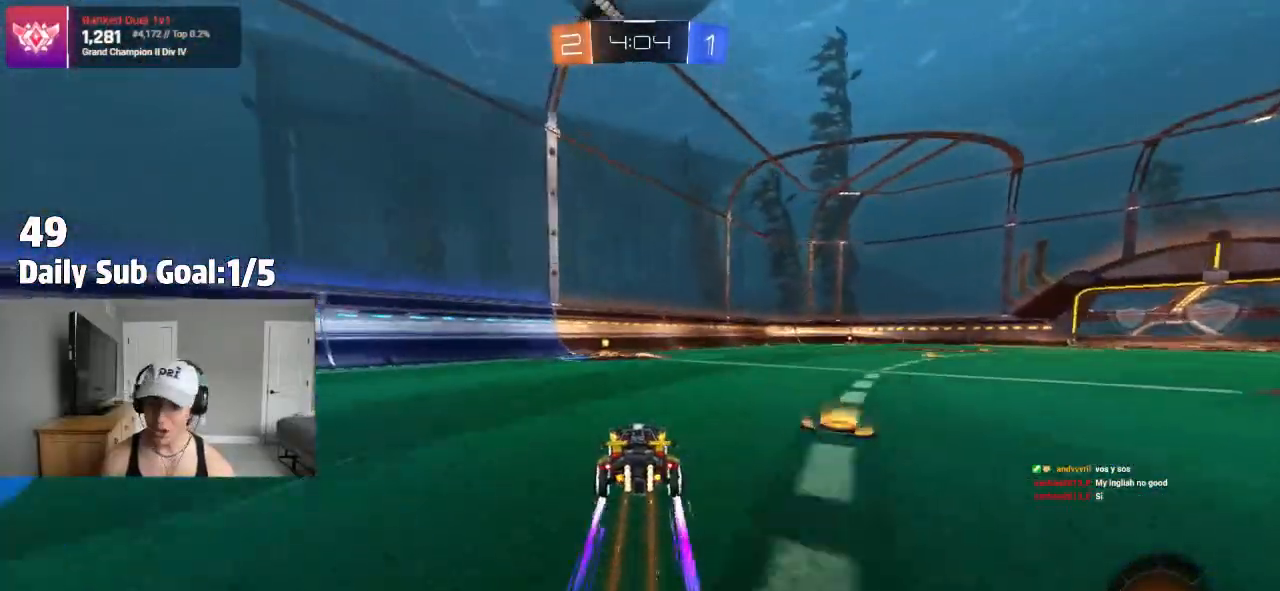
{"dt_ms": 1000, "buttons": ["R2"], "left_stick": "right", "right_stick": "center"}
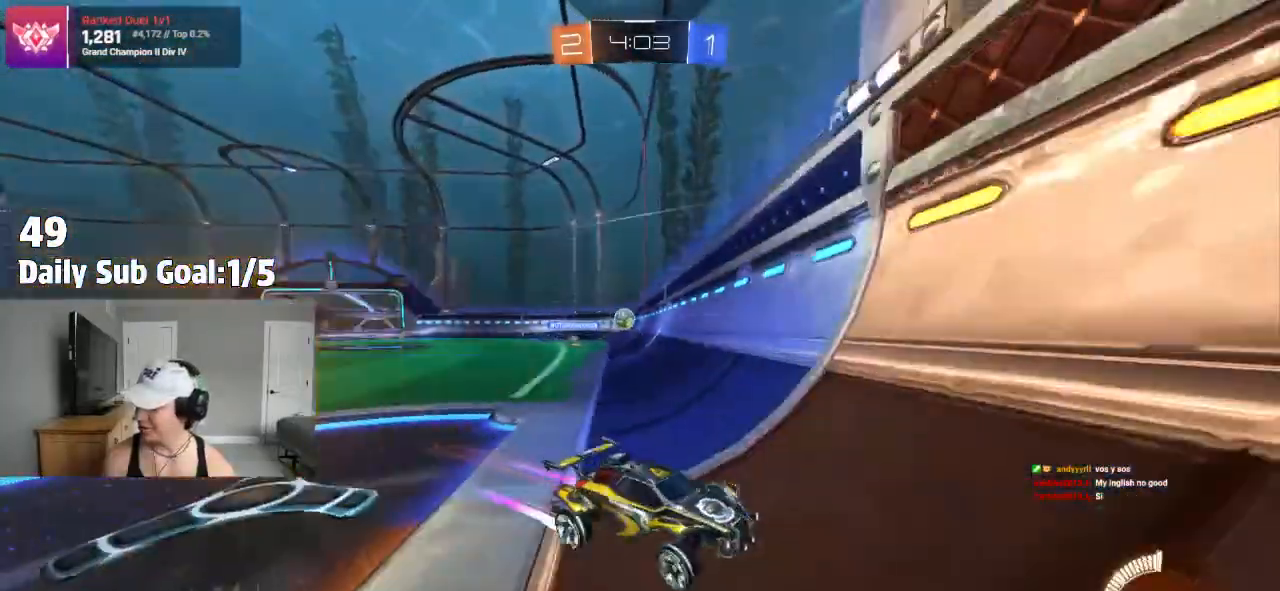
{"dt_ms": 500, "buttons": ["L1", "R2"], "left_stick": "up-right", "right_stick": "center", "events": [[217, "L1", "down"], [283, "R2", "up"], [333, "R2", "down"], [333, "left_stick", "up-right"]]}
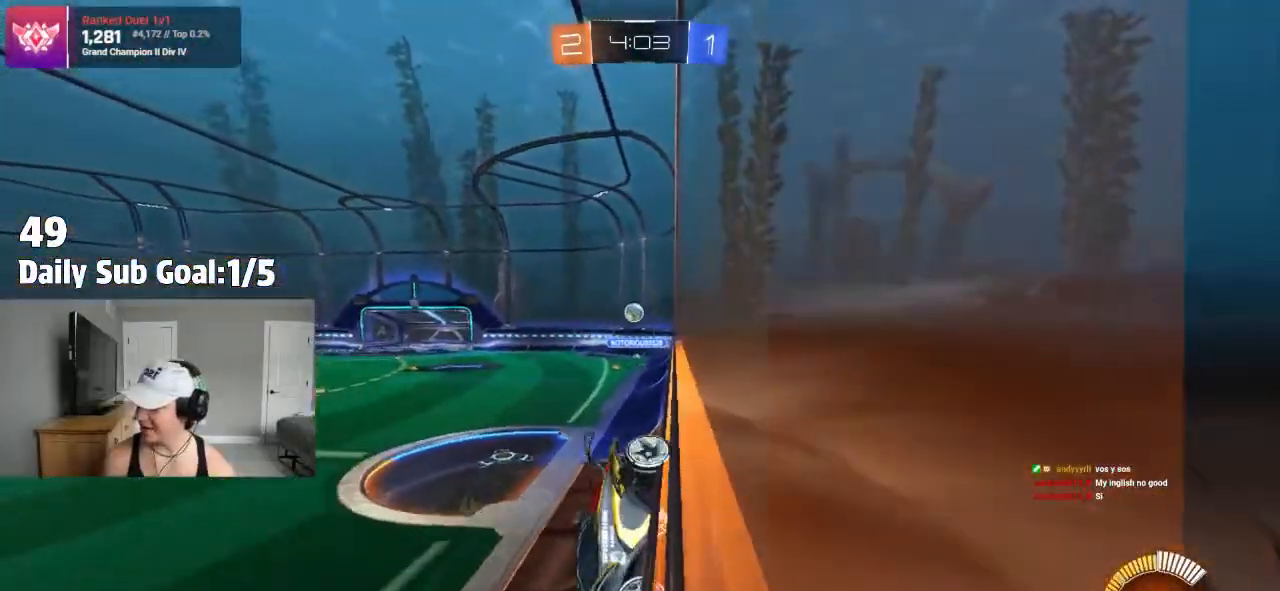
{"dt_ms": 500, "buttons": ["R2"], "left_stick": "up-right", "right_stick": "center", "events": [[17, "L1", "up"]]}
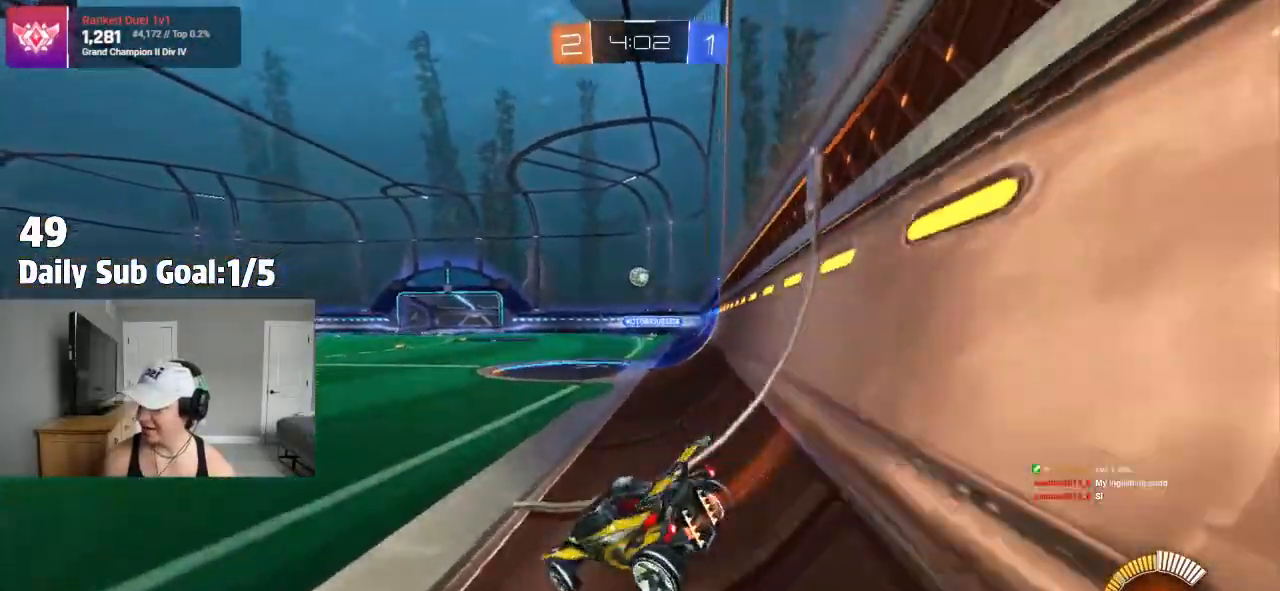
{"dt_ms": 500, "buttons": ["R2"], "left_stick": "left", "right_stick": "center", "events": [[417, "left_stick", "left"]]}
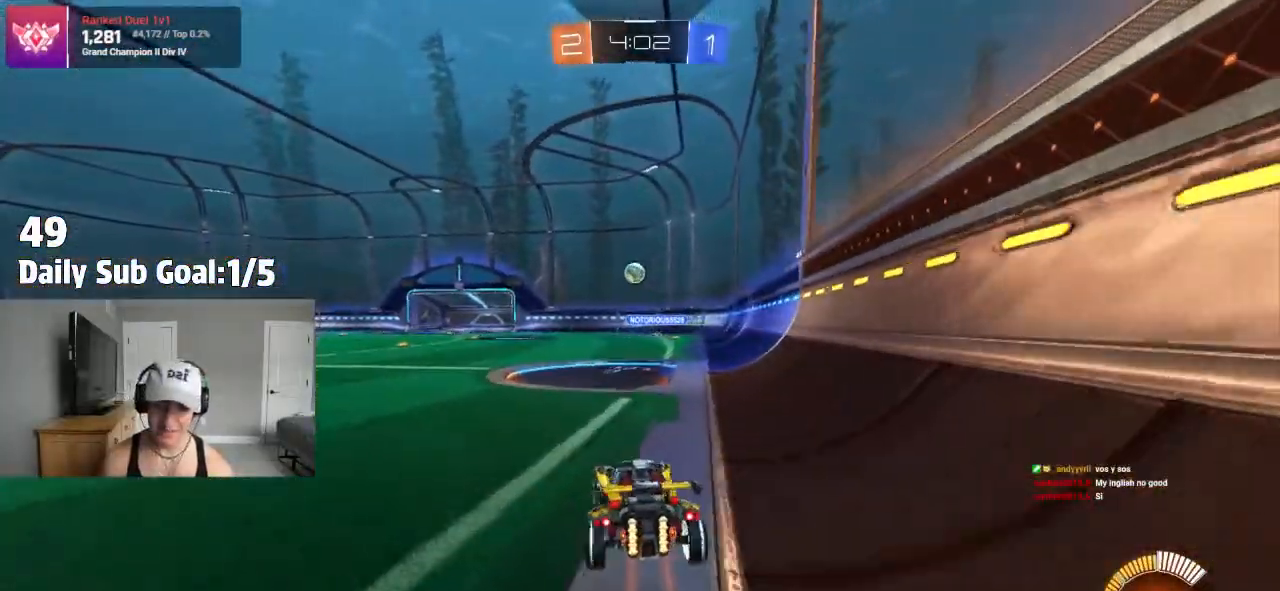
{"dt_ms": 500, "buttons": ["R2"], "left_stick": "left", "right_stick": "center", "events": [[67, "left_stick", "center"], [233, "left_stick", "left"]]}
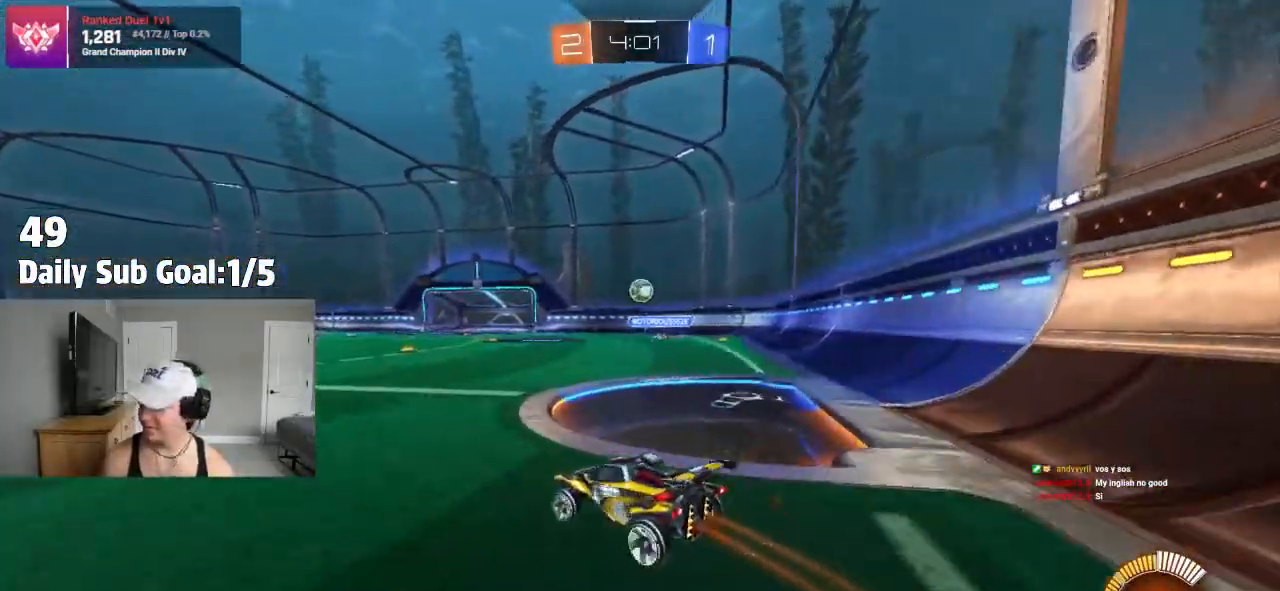
{"dt_ms": 500, "buttons": ["R2"], "left_stick": "left", "right_stick": "center", "events": [[250, "left_stick", "center"], [433, "left_stick", "left"]]}
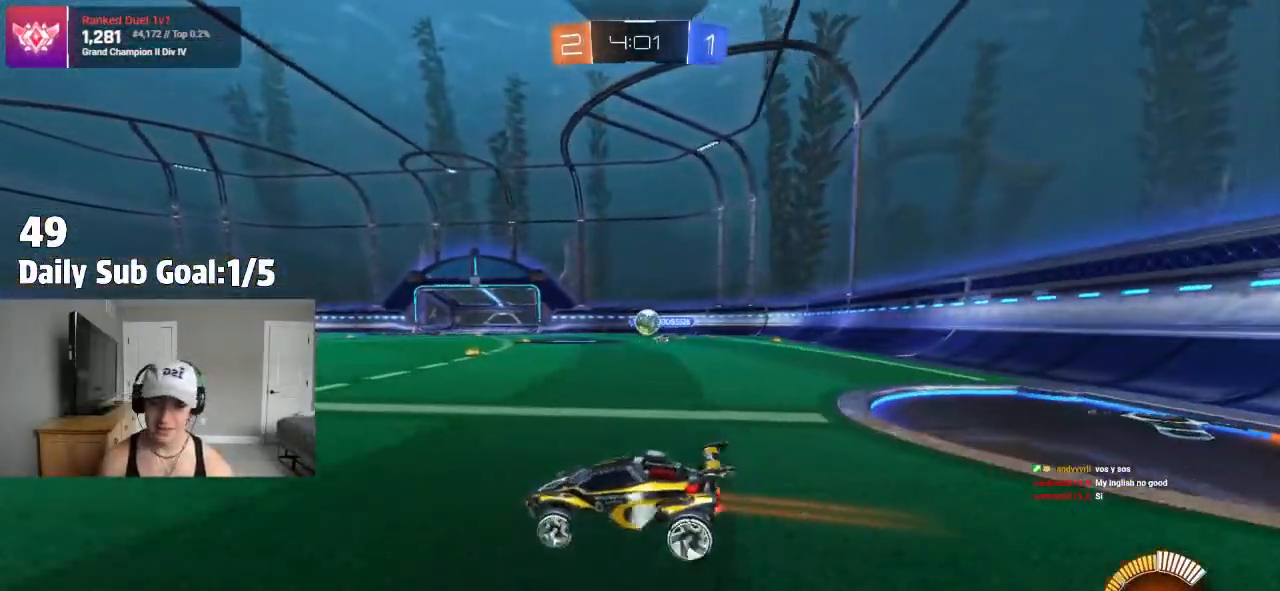
{"dt_ms": 500, "buttons": ["L1", "R2"], "left_stick": "right", "right_stick": "center", "events": [[333, "left_stick", "right"], [467, "L1", "down"]]}
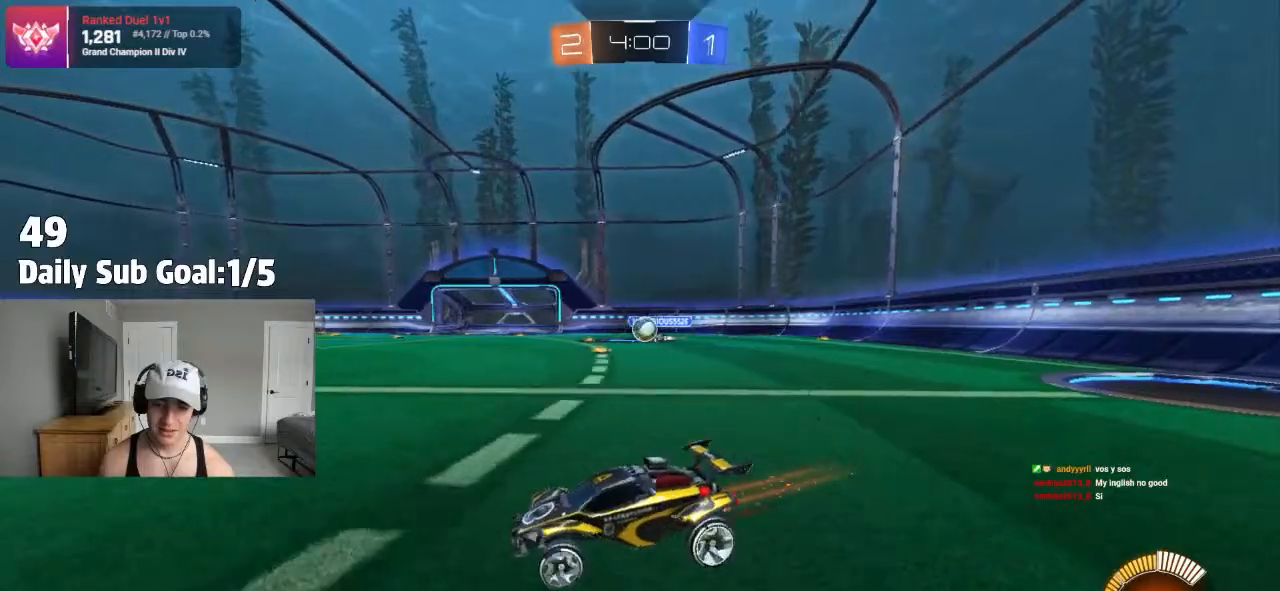
{"dt_ms": 500, "buttons": ["R2"], "left_stick": "right", "right_stick": "center", "events": [[50, "L1", "up"], [217, "R2", "up"], [367, "R2", "down"], [383, "L1", "down"], [467, "L1", "up"]]}
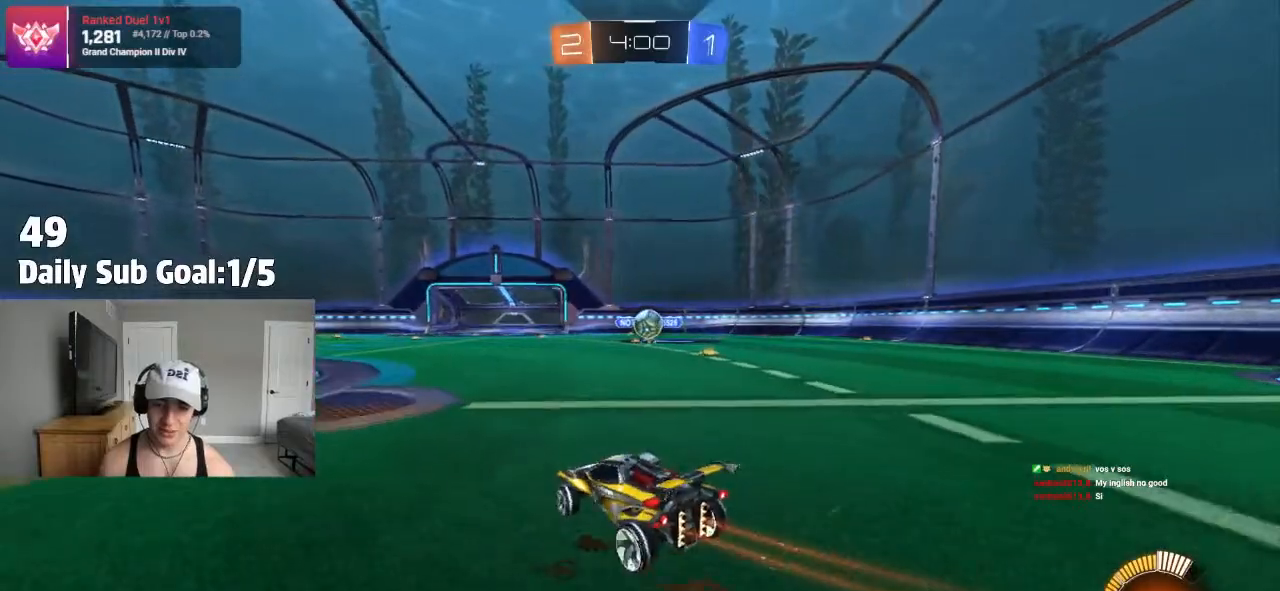
{"dt_ms": 500, "buttons": ["CROSS"], "left_stick": "center", "right_stick": "center", "events": [[133, "R2", "up"], [200, "R2", "down"], [250, "left_stick", "left"], [267, "CROSS", "down"], [283, "R2", "up"], [300, "left_stick", "down"], [467, "left_stick", "center"]]}
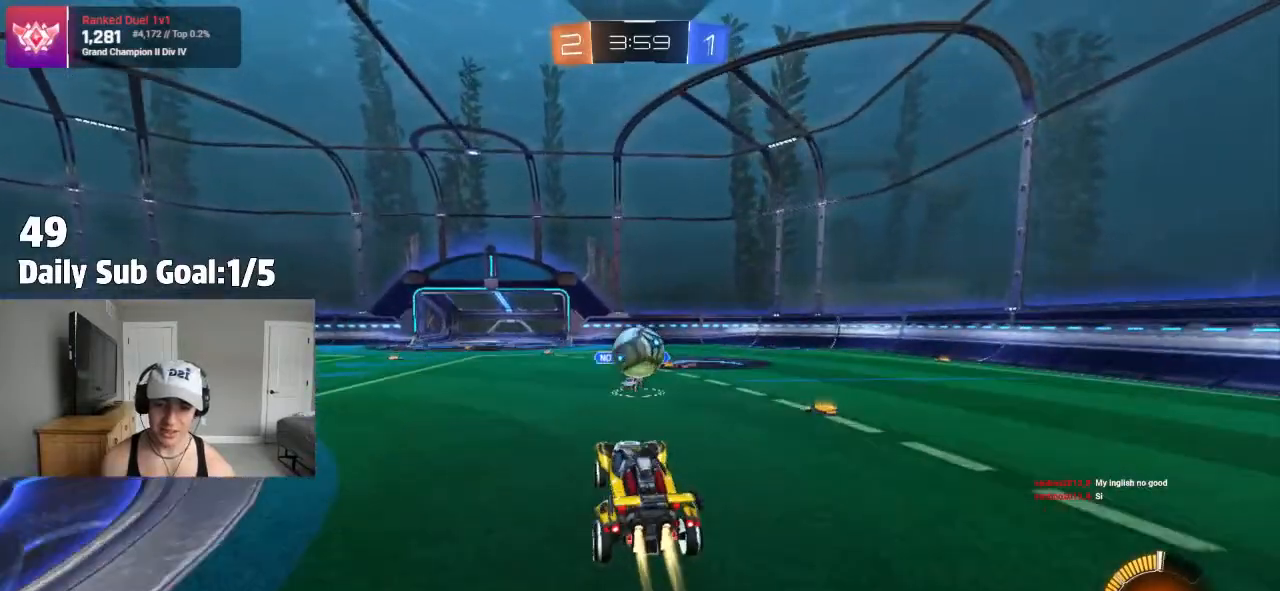
{"dt_ms": 500, "buttons": [], "left_stick": "down-right", "right_stick": "center"}
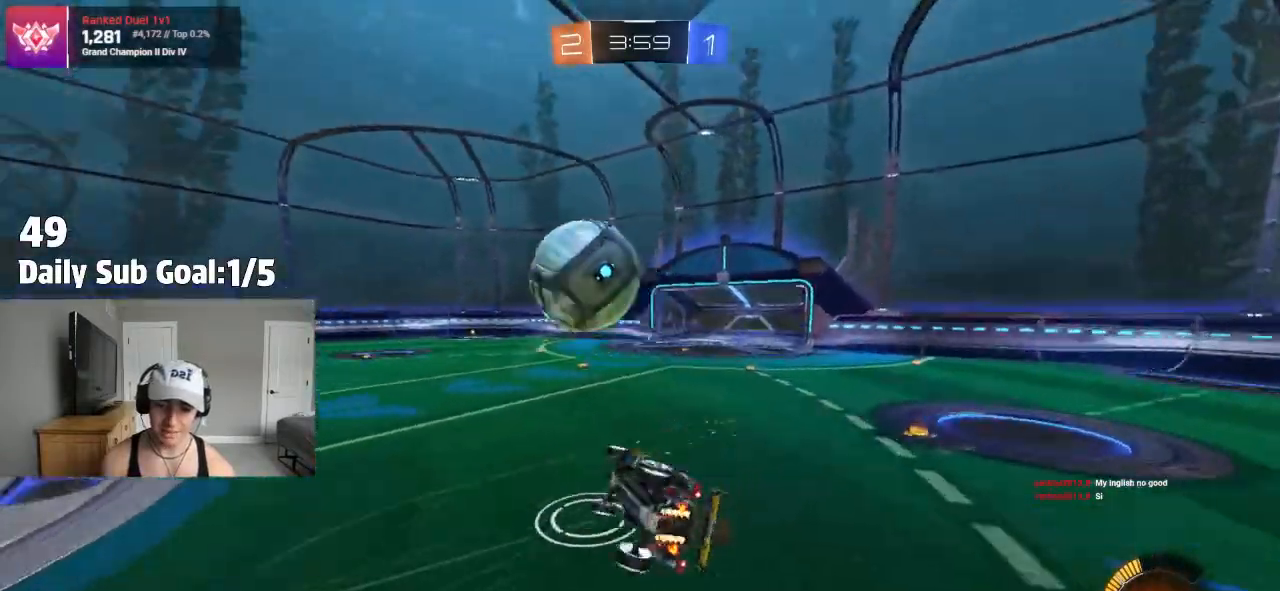
{"dt_ms": 500, "buttons": ["L1", "R2"], "left_stick": "right", "right_stick": "center", "events": [[17, "R2", "down"], [133, "R2", "up"], [350, "L1", "down"], [400, "left_stick", "right"], [433, "R2", "down"]]}
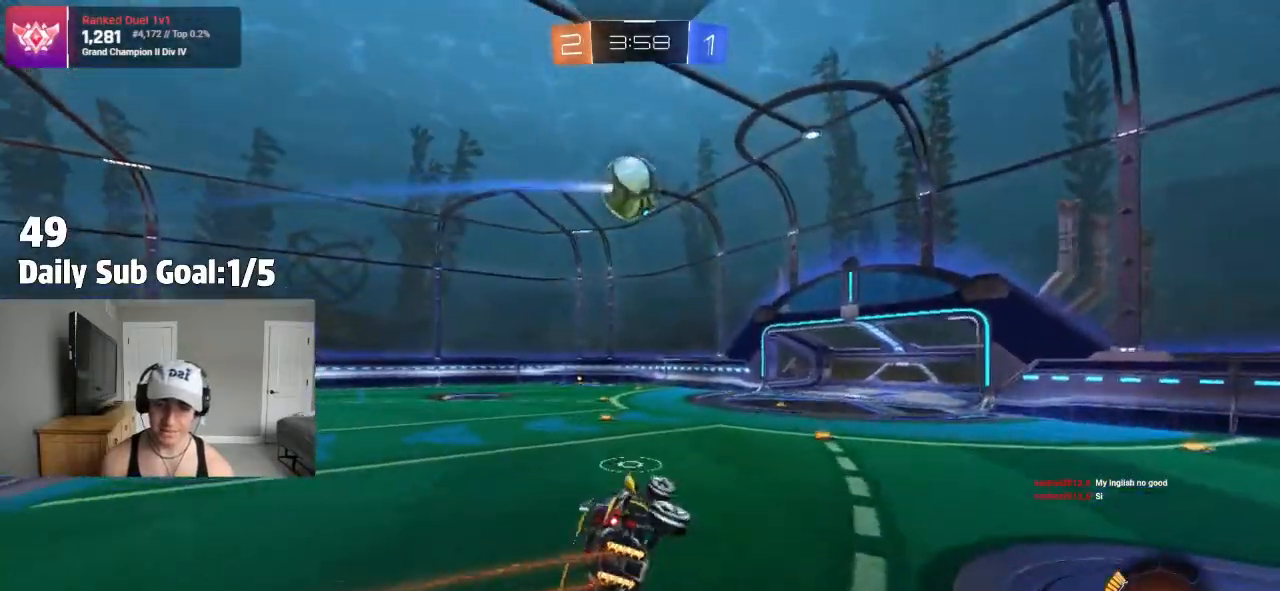
{"dt_ms": 500, "buttons": ["R2"], "left_stick": "right", "right_stick": "center", "events": [[50, "L1", "up"], [67, "R2", "up"], [83, "left_stick", "center"], [300, "R2", "down"], [333, "left_stick", "right"]]}
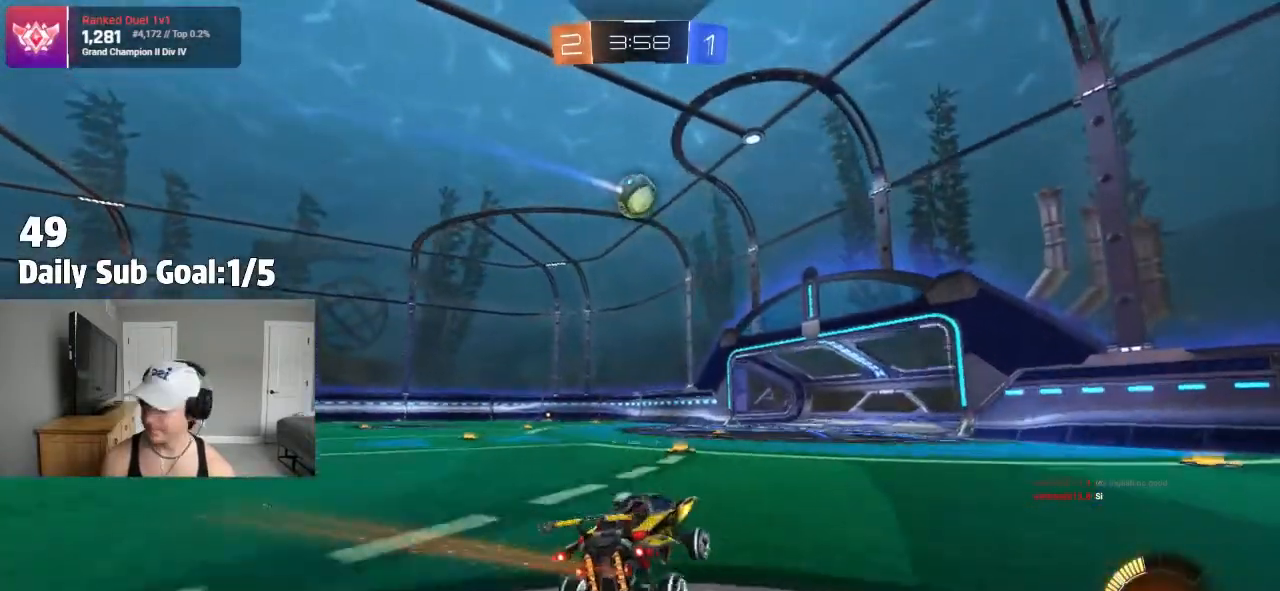
{"dt_ms": 500, "buttons": ["R2"], "left_stick": "center", "right_stick": "center", "events": [[33, "left_stick", "center"], [167, "left_stick", "left"], [500, "left_stick", "center"]]}
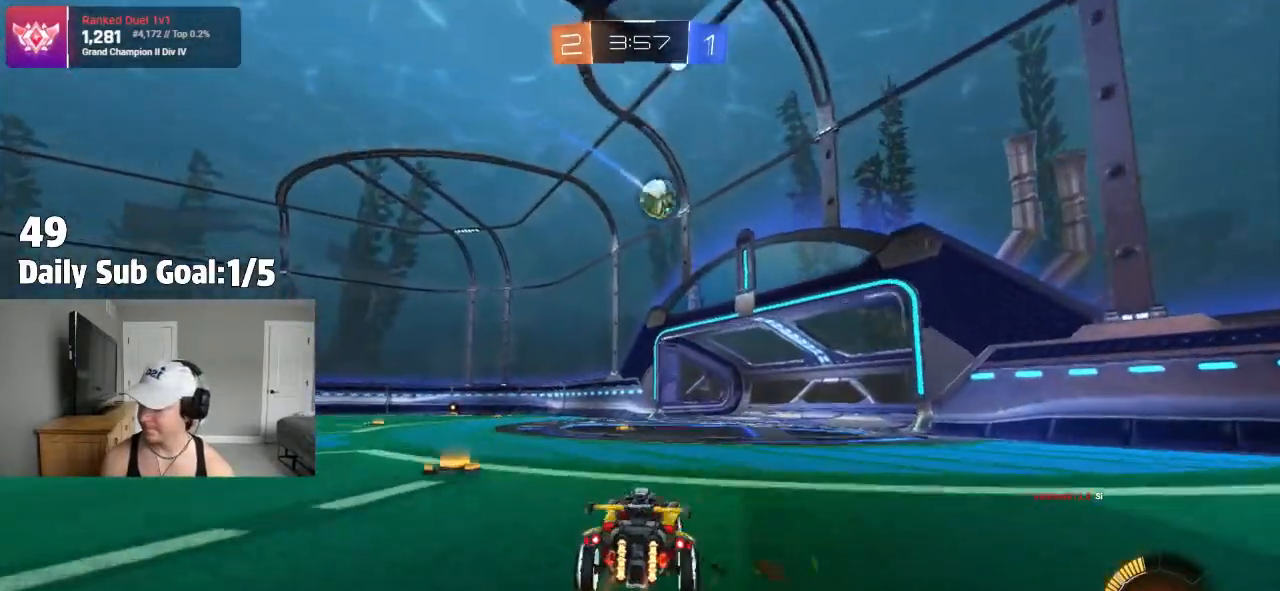
{"dt_ms": 500, "buttons": ["R2"], "left_stick": "right", "right_stick": "center", "events": [[83, "left_stick", "left"], [383, "left_stick", "right"]]}
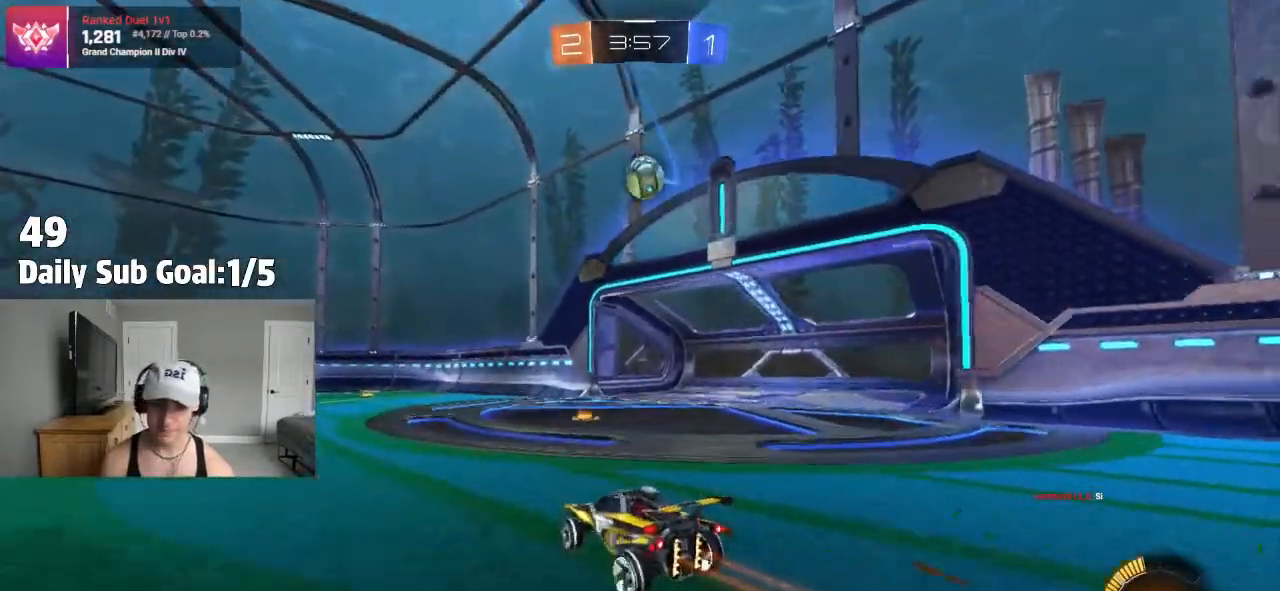
{"dt_ms": 500, "buttons": ["R2"], "left_stick": "center", "right_stick": "center", "events": [[50, "R2", "up"], [67, "left_stick", "center"], [133, "left_stick", "left"], [383, "R2", "down"], [433, "left_stick", "center"]]}
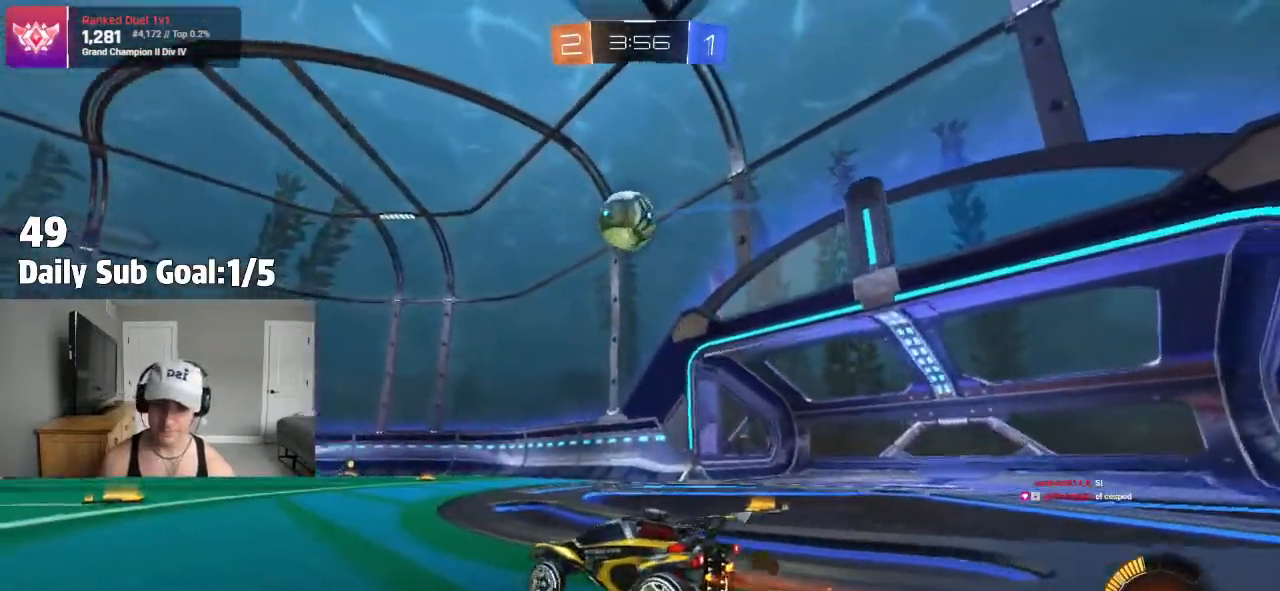
{"dt_ms": 500, "buttons": ["R2"], "left_stick": "center", "right_stick": "center", "events": []}
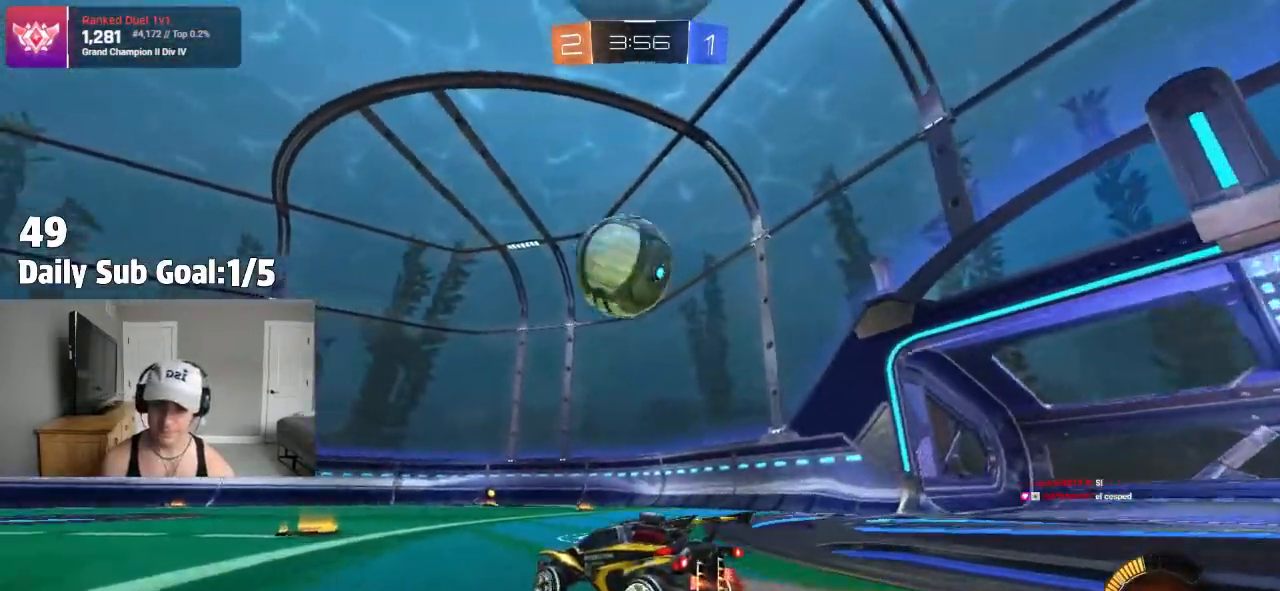
{"dt_ms": 500, "buttons": [], "left_stick": "center", "right_stick": "center"}
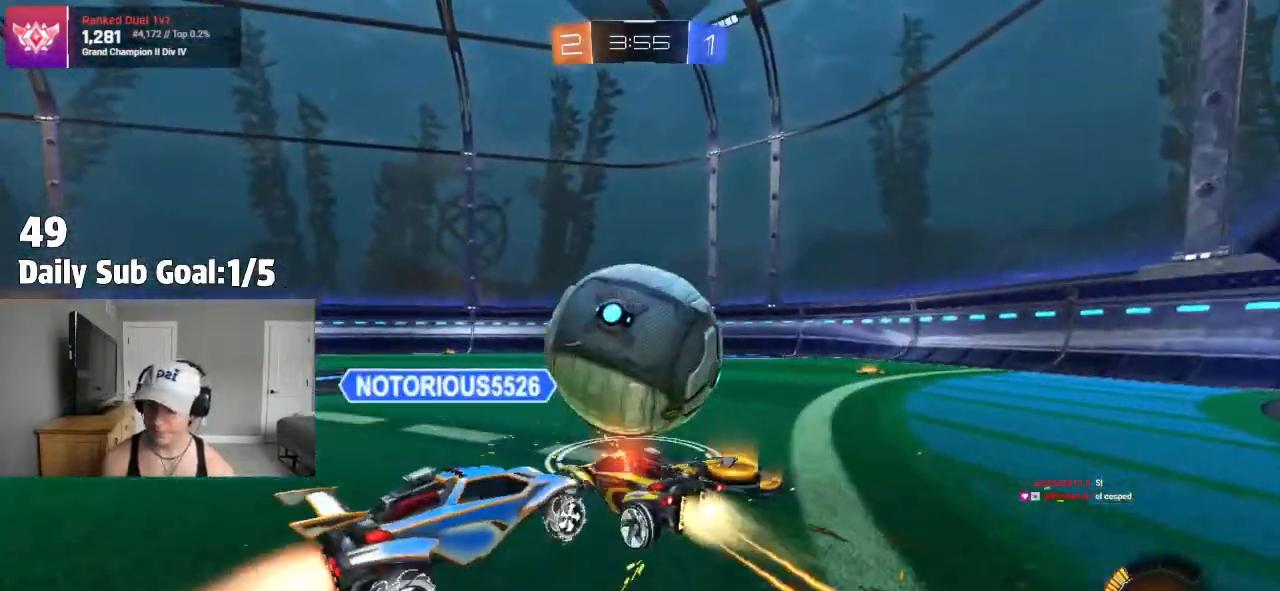
{"dt_ms": 500, "buttons": ["R2"], "left_stick": "center", "right_stick": "center", "events": [[67, "left_stick", "right"], [217, "R2", "down"], [267, "left_stick", "center"]]}
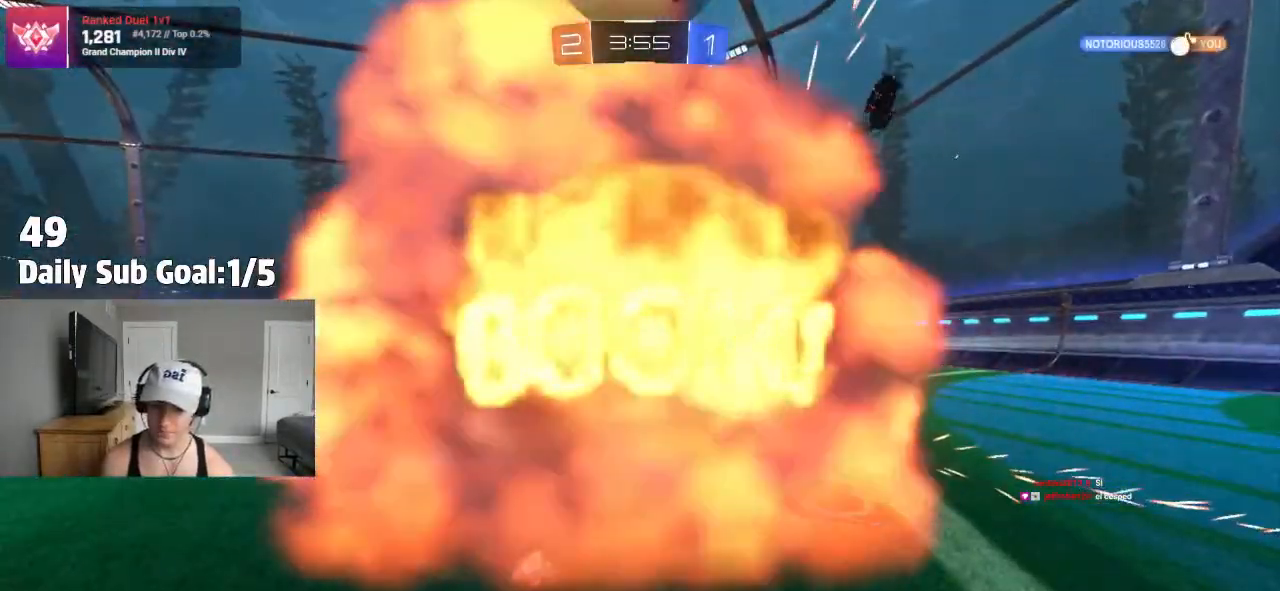
{"dt_ms": 500, "buttons": ["L1", "L3"], "left_stick": "up-left", "right_stick": "center"}
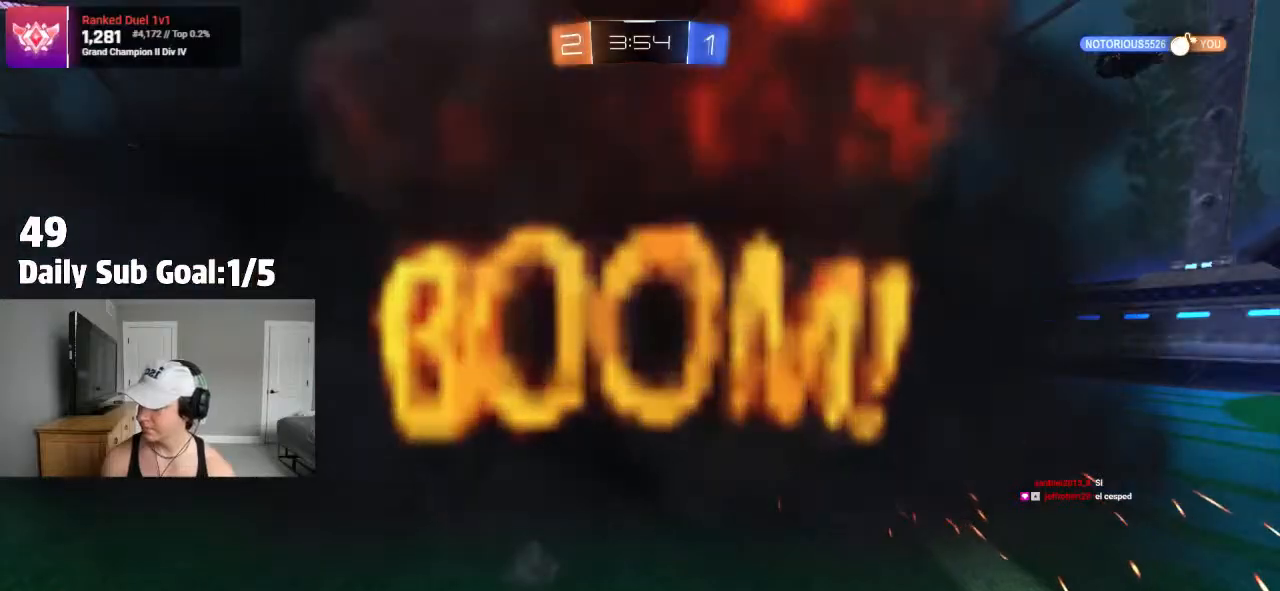
{"dt_ms": 500, "buttons": ["L1", "L3"], "left_stick": "left", "right_stick": "center", "events": [[17, "R1", "down"], [33, "CROSS", "down"], [33, "L3", "up"], [50, "L1", "up"], [50, "left_stick", "left"], [83, "CROSS", "up"], [133, "L1", "down"], [133, "R1", "up"], [167, "L3", "down"], [183, "TRIANGLE", "down"], [233, "TRIANGLE", "up"], [267, "L3", "up"], [383, "TRIANGLE", "down"], [400, "L3", "down"], [483, "TRIANGLE", "up"]]}
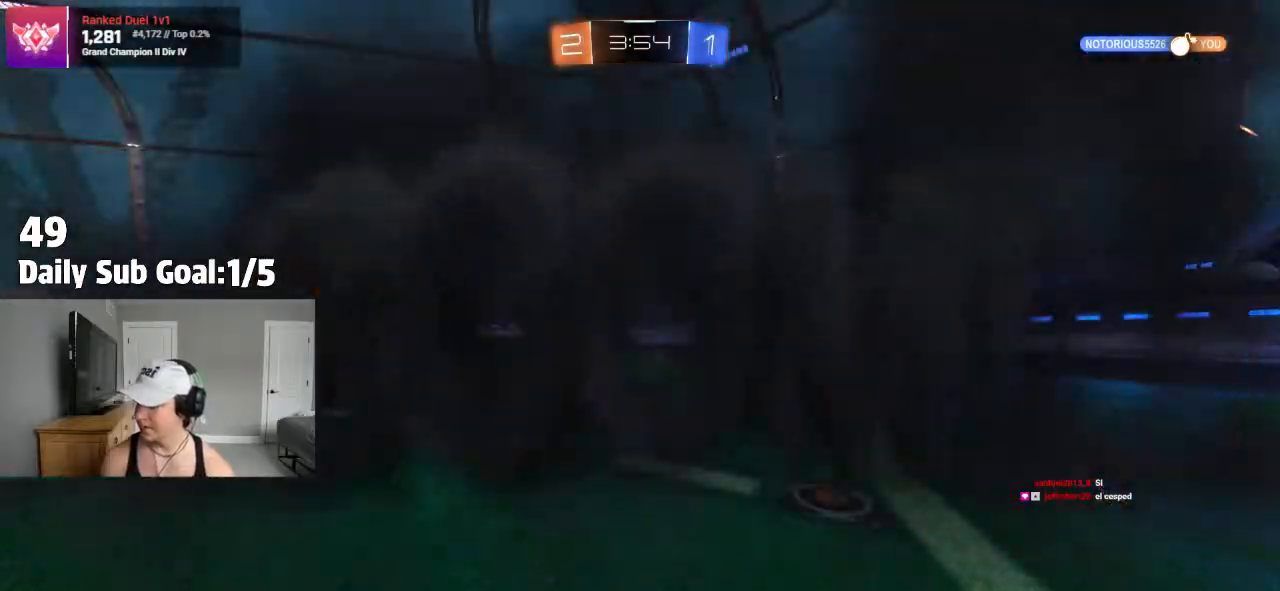
{"dt_ms": 500, "buttons": ["L1", "L3"], "left_stick": "left", "right_stick": "center", "events": [[33, "L3", "up"], [200, "L3", "down"], [283, "L3", "up"], [467, "L3", "down"]]}
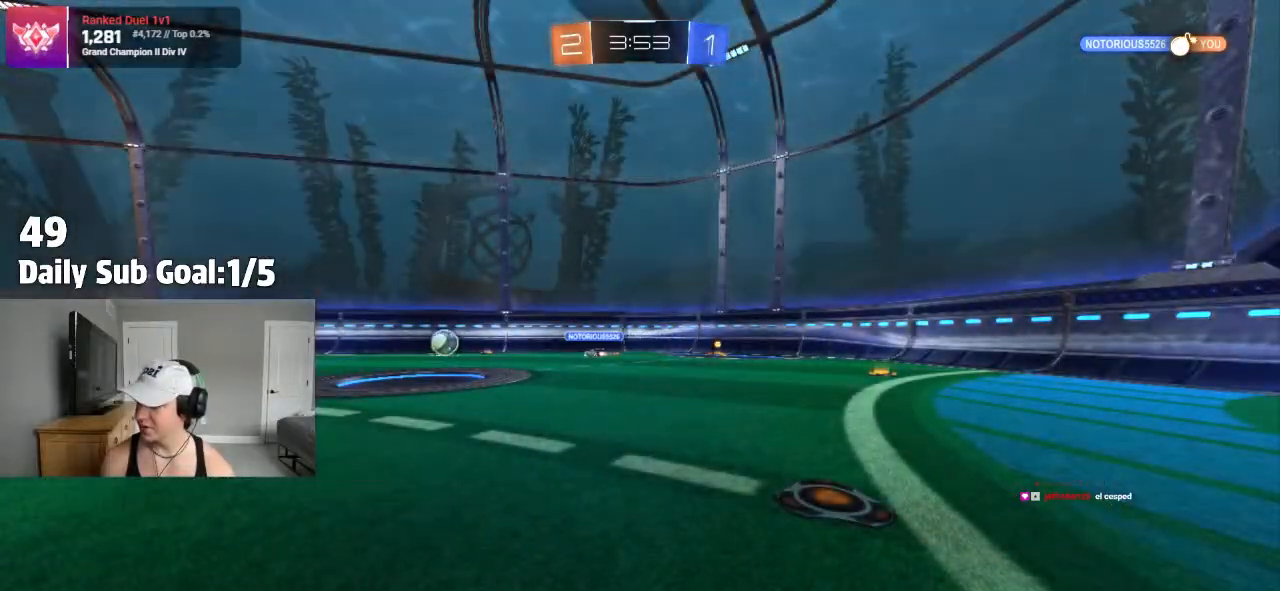
{"dt_ms": 500, "buttons": [], "left_stick": "center", "right_stick": "center", "events": [[83, "L3", "up"], [283, "L1", "up"], [283, "left_stick", "center"], [417, "TRIANGLE", "down"], [467, "TRIANGLE", "up"]]}